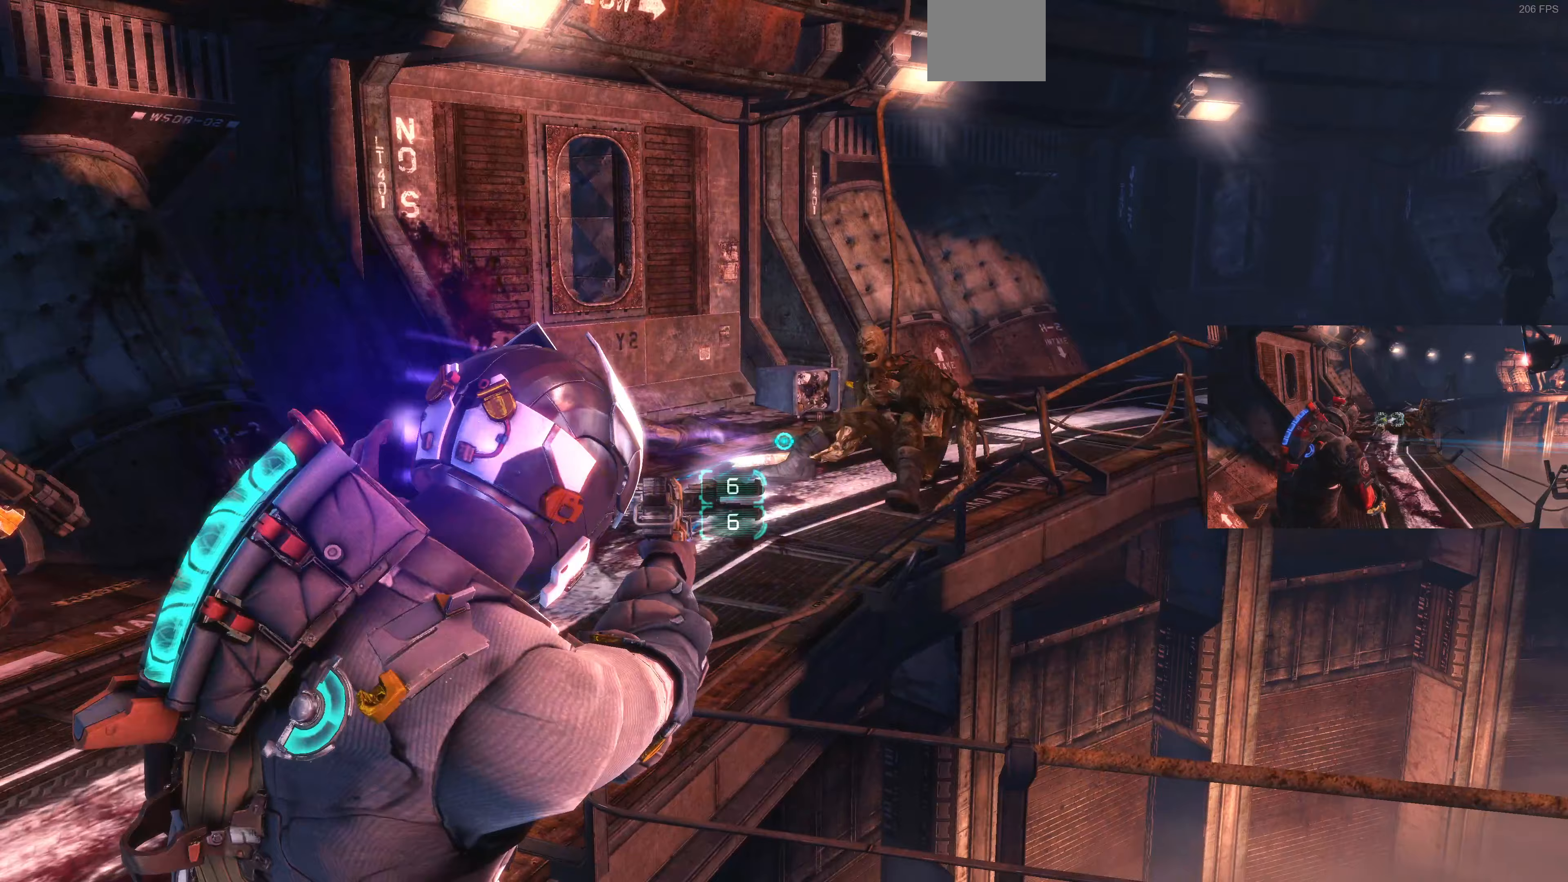
Gameplay with a controller (PlayStation layout); each line is a JSON object with the inputs held at the frame after it (dt_ms = milliseconds from this image to that frame). "events" lists button and stick changes between this image and that frame as [ms after this image, input, new state], when the widget could be followed in between.
{"dt_ms": 333, "buttons": ["L2"], "left_stick": "down-left", "right_stick": "center", "events": [[100, "left_stick", "down-left"], [100, "right_stick", "right"], [200, "right_stick", "center"]]}
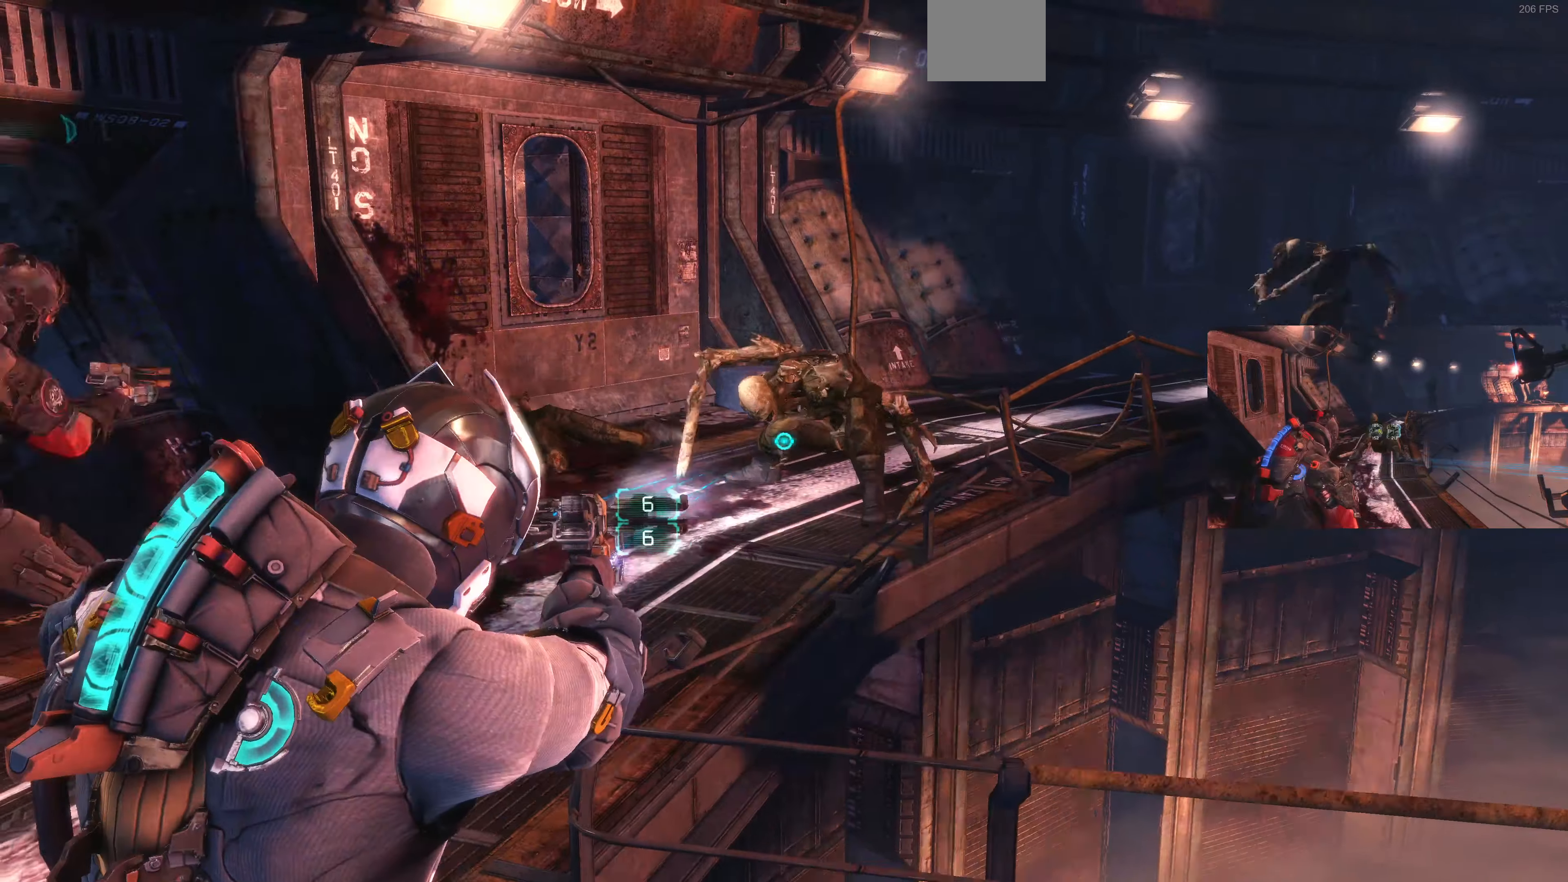
{"dt_ms": 500, "buttons": ["L2"], "left_stick": "center", "right_stick": "center", "events": [[34, "right_stick", "down-right"], [200, "right_stick", "center"], [234, "R2", "down"], [234, "left_stick", "down"], [400, "R2", "up"], [500, "left_stick", "center"]]}
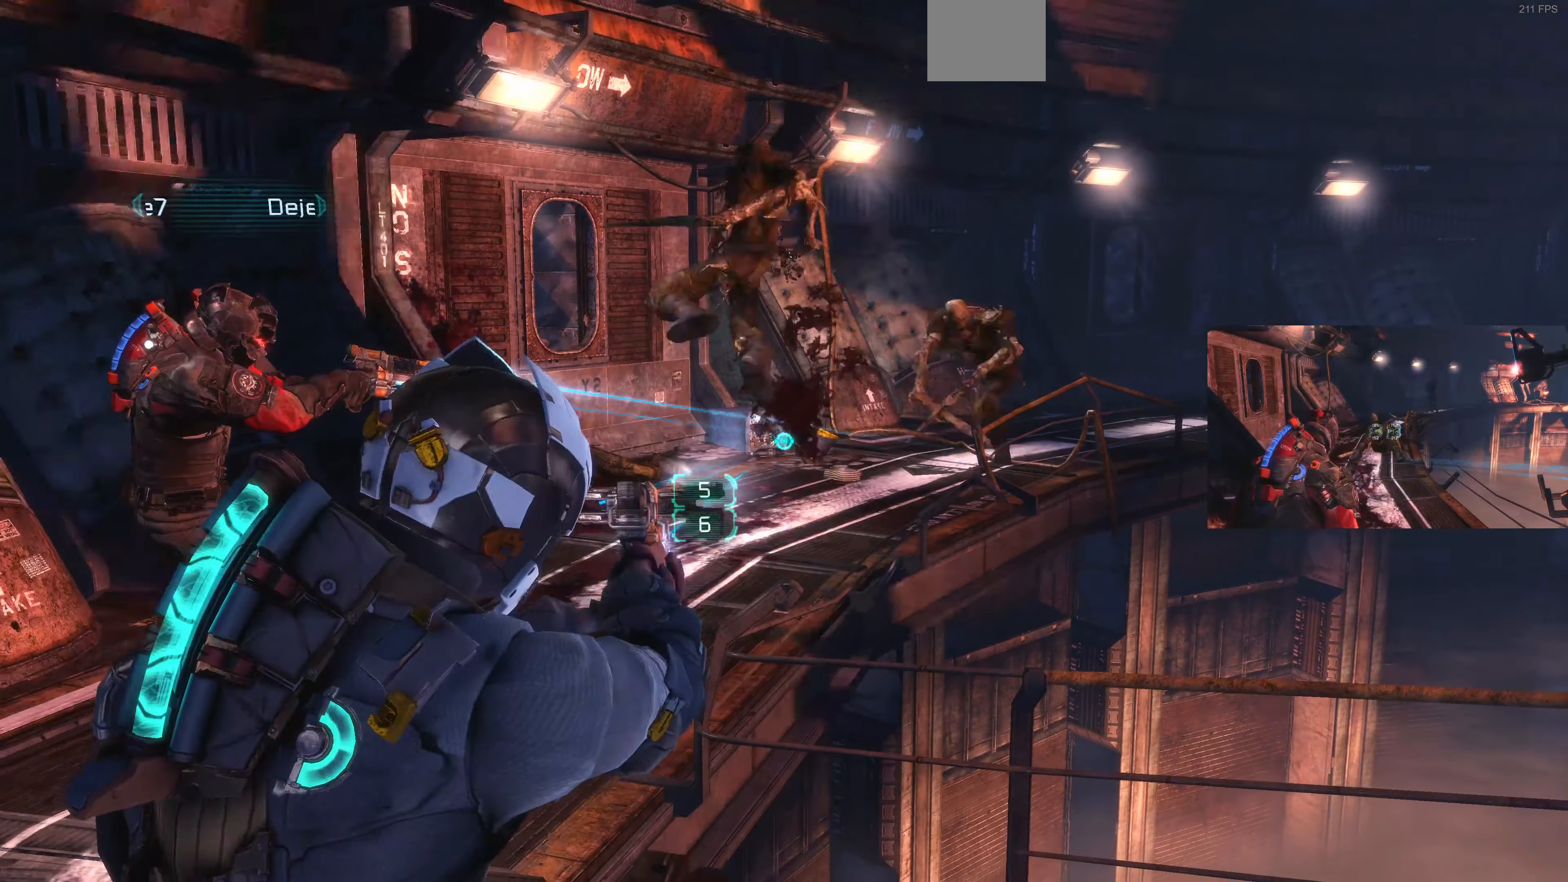
{"dt_ms": 500, "buttons": ["L2", "R2"], "left_stick": "up-right", "right_stick": "right", "events": [[200, "left_stick", "left"], [300, "right_stick", "left"], [367, "right_stick", "center"], [400, "left_stick", "center"], [434, "right_stick", "right"], [500, "R2", "down"], [500, "left_stick", "up-right"]]}
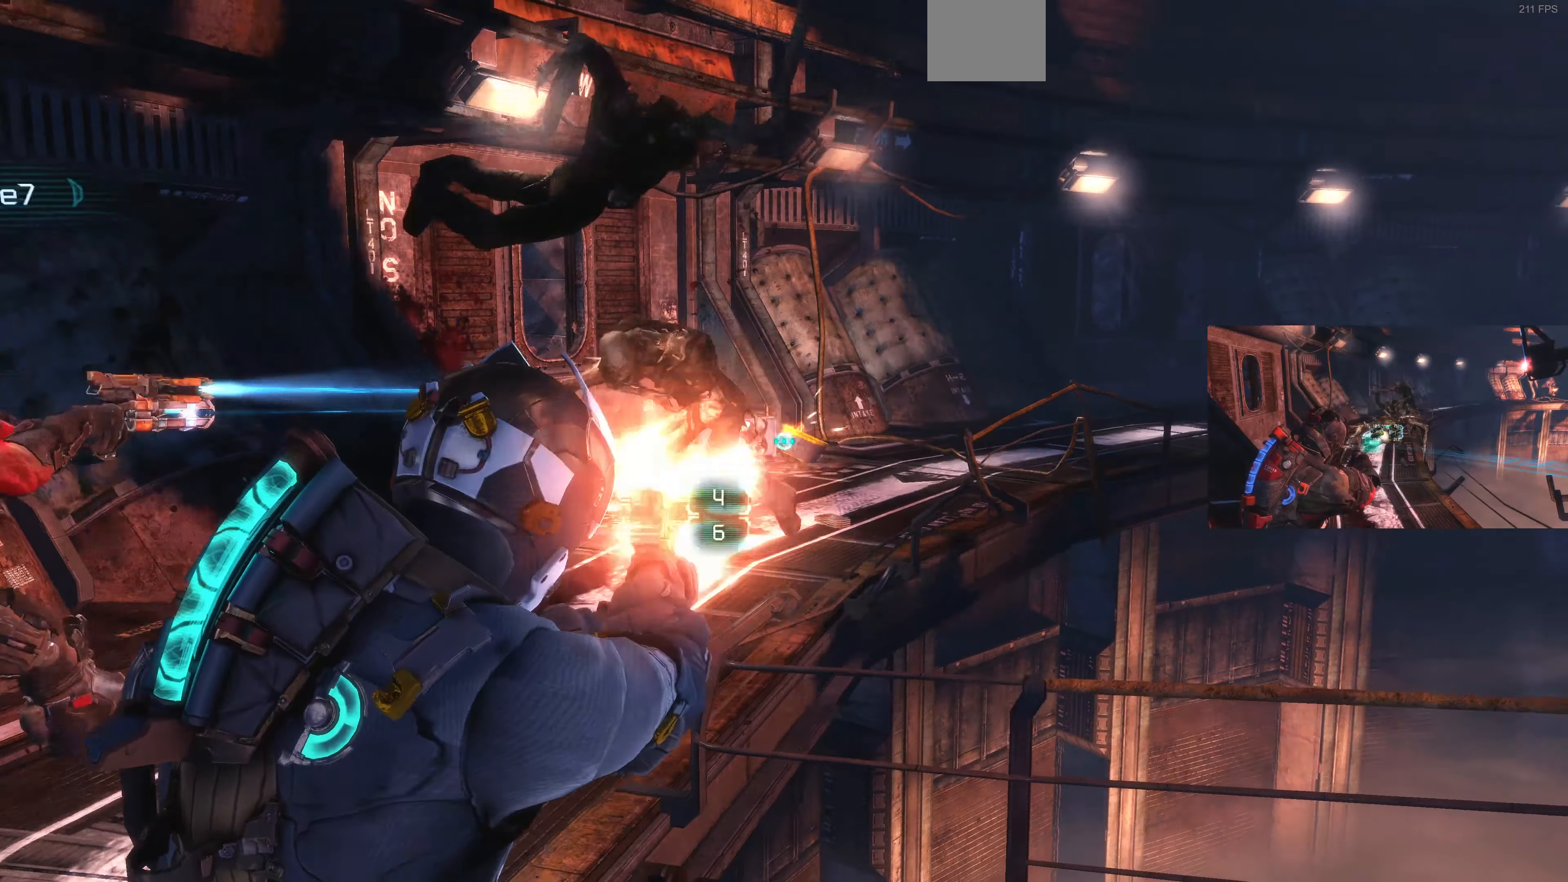
{"dt_ms": 500, "buttons": ["L2", "R2"], "left_stick": "down", "right_stick": "left", "events": [[67, "right_stick", "center"], [134, "R2", "up"], [134, "left_stick", "down"], [234, "right_stick", "left"], [500, "R2", "down"]]}
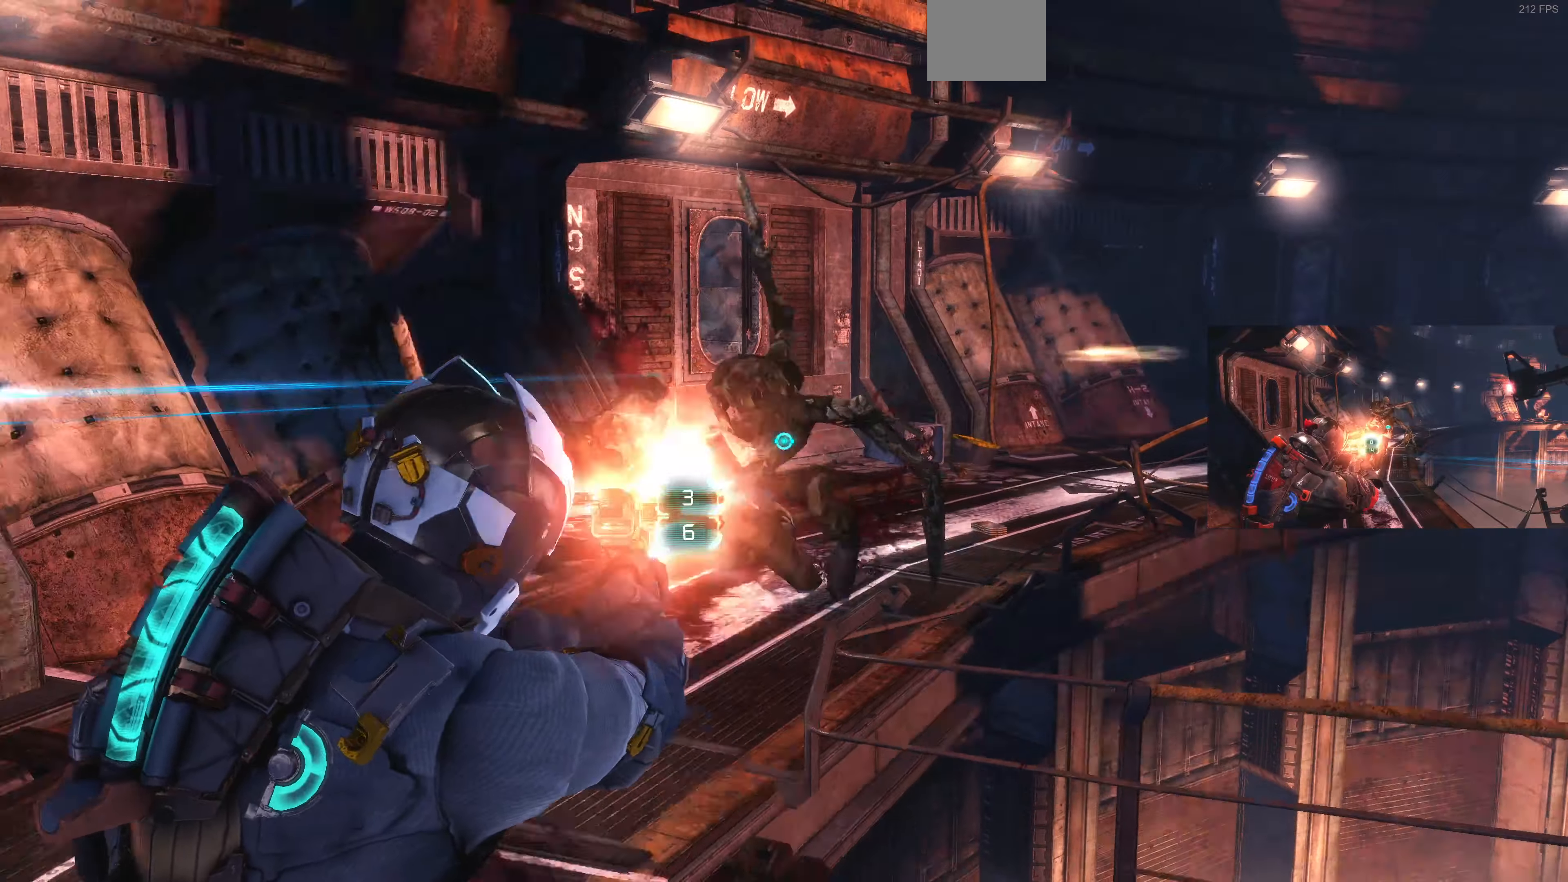
{"dt_ms": 500, "buttons": ["L2"], "left_stick": "up", "right_stick": "up-left", "events": [[67, "right_stick", "center"], [134, "R2", "up"], [267, "right_stick", "left"], [300, "left_stick", "down-left"], [467, "left_stick", "up"], [467, "right_stick", "up-left"]]}
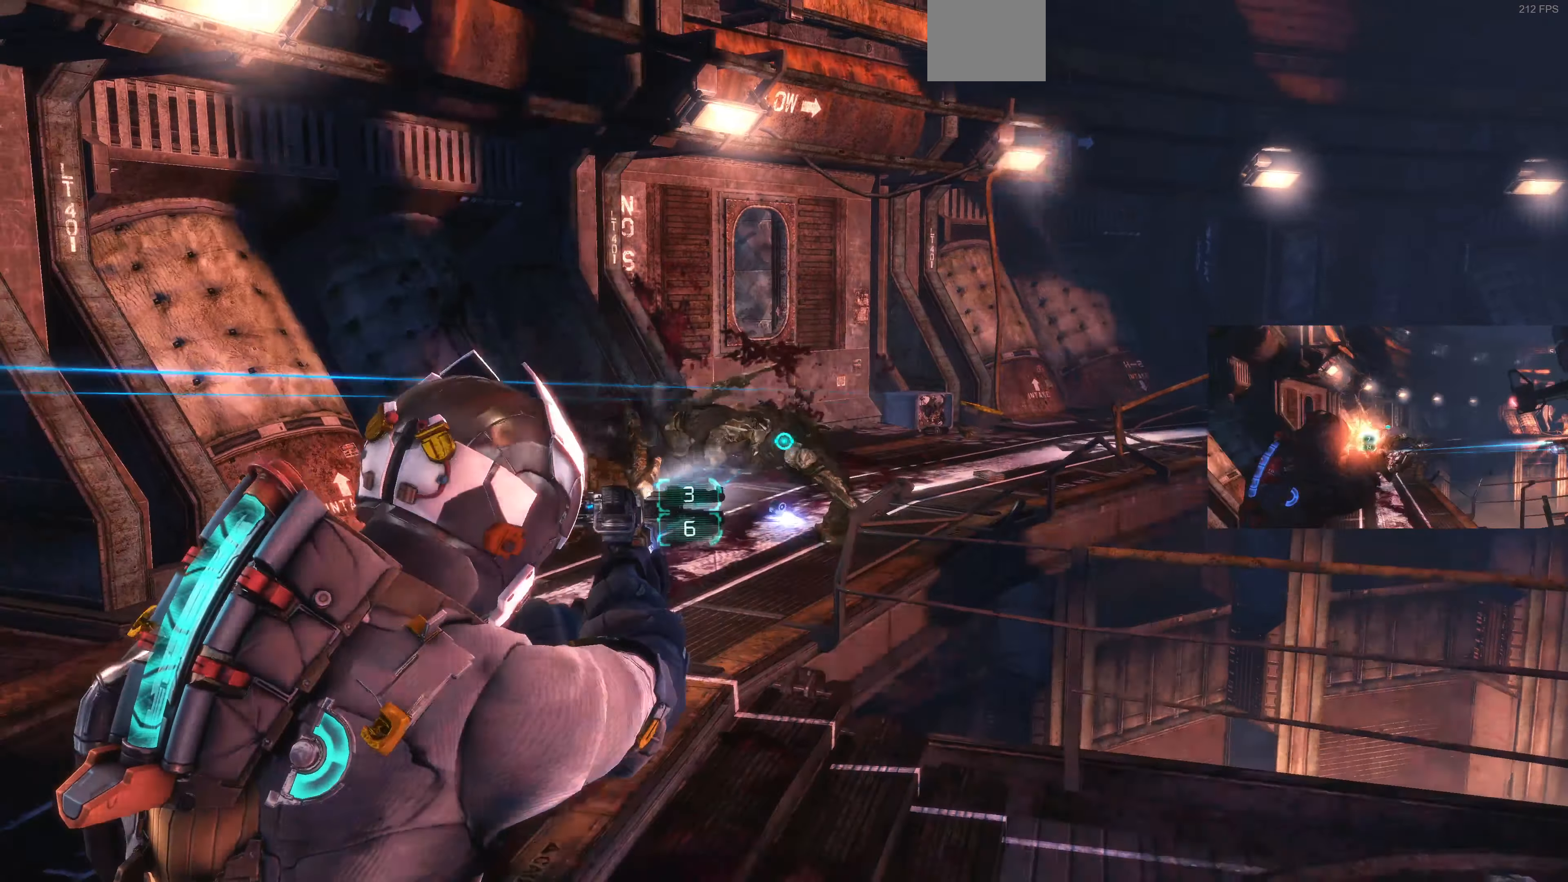
{"dt_ms": 500, "buttons": ["L2"], "left_stick": "center", "right_stick": "center", "events": [[34, "left_stick", "up-right"], [67, "right_stick", "up-right"], [200, "right_stick", "center"], [267, "CIRCLE", "down"], [267, "left_stick", "center"], [367, "CIRCLE", "up"], [400, "left_stick", "left"], [500, "left_stick", "center"]]}
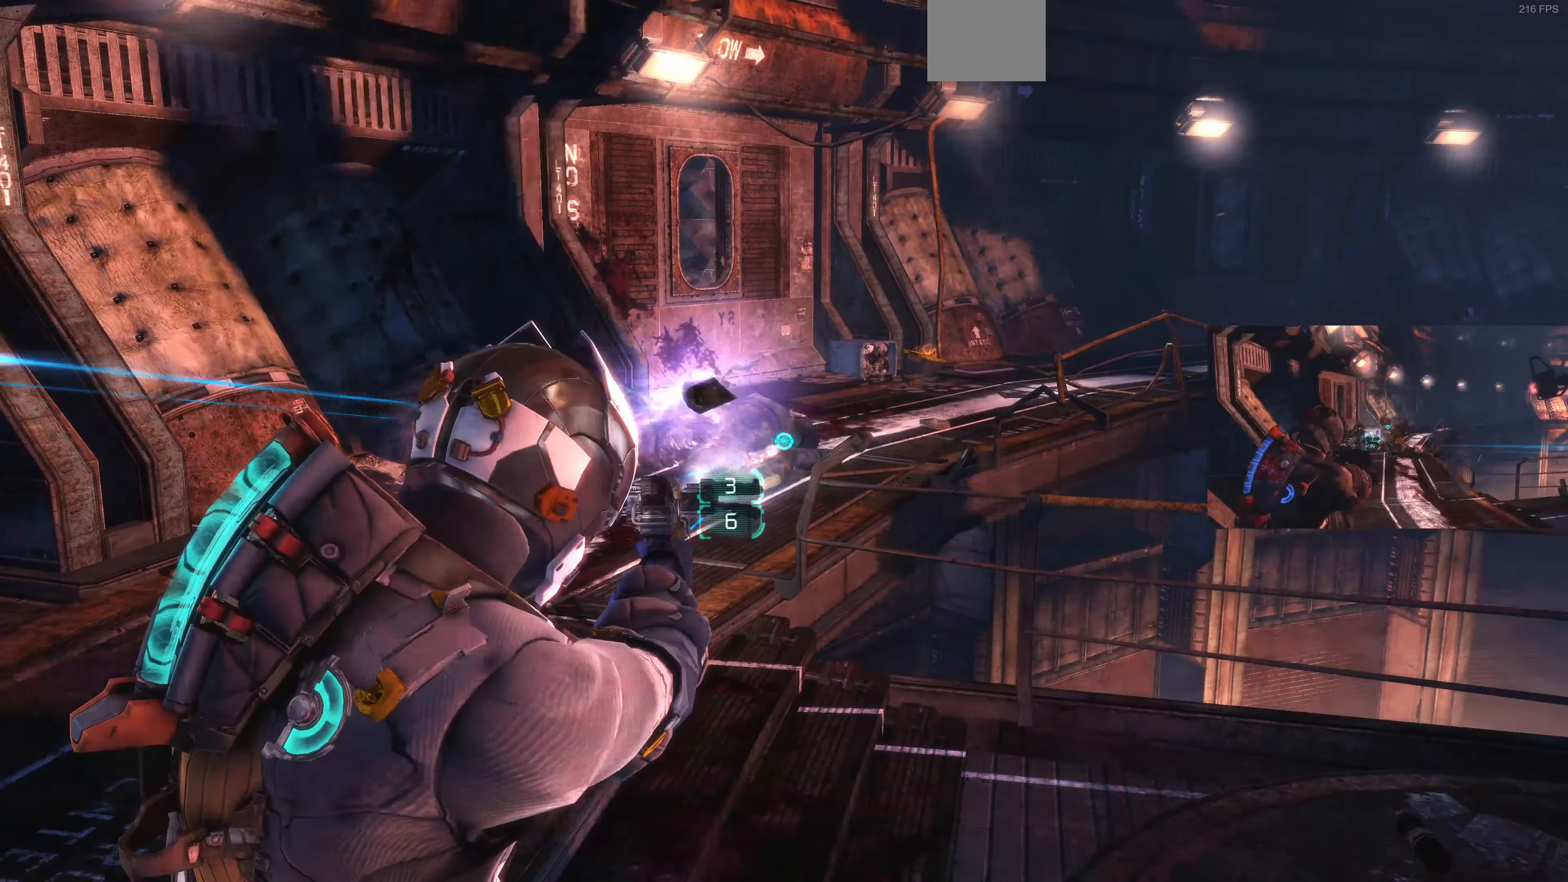
{"dt_ms": 500, "buttons": ["L2"], "left_stick": "center", "right_stick": "center", "events": [[34, "right_stick", "down-left"], [167, "right_stick", "center"], [234, "left_stick", "up-left"], [267, "right_stick", "left"], [300, "R2", "down"], [367, "left_stick", "center"], [400, "right_stick", "center"], [434, "R2", "up"]]}
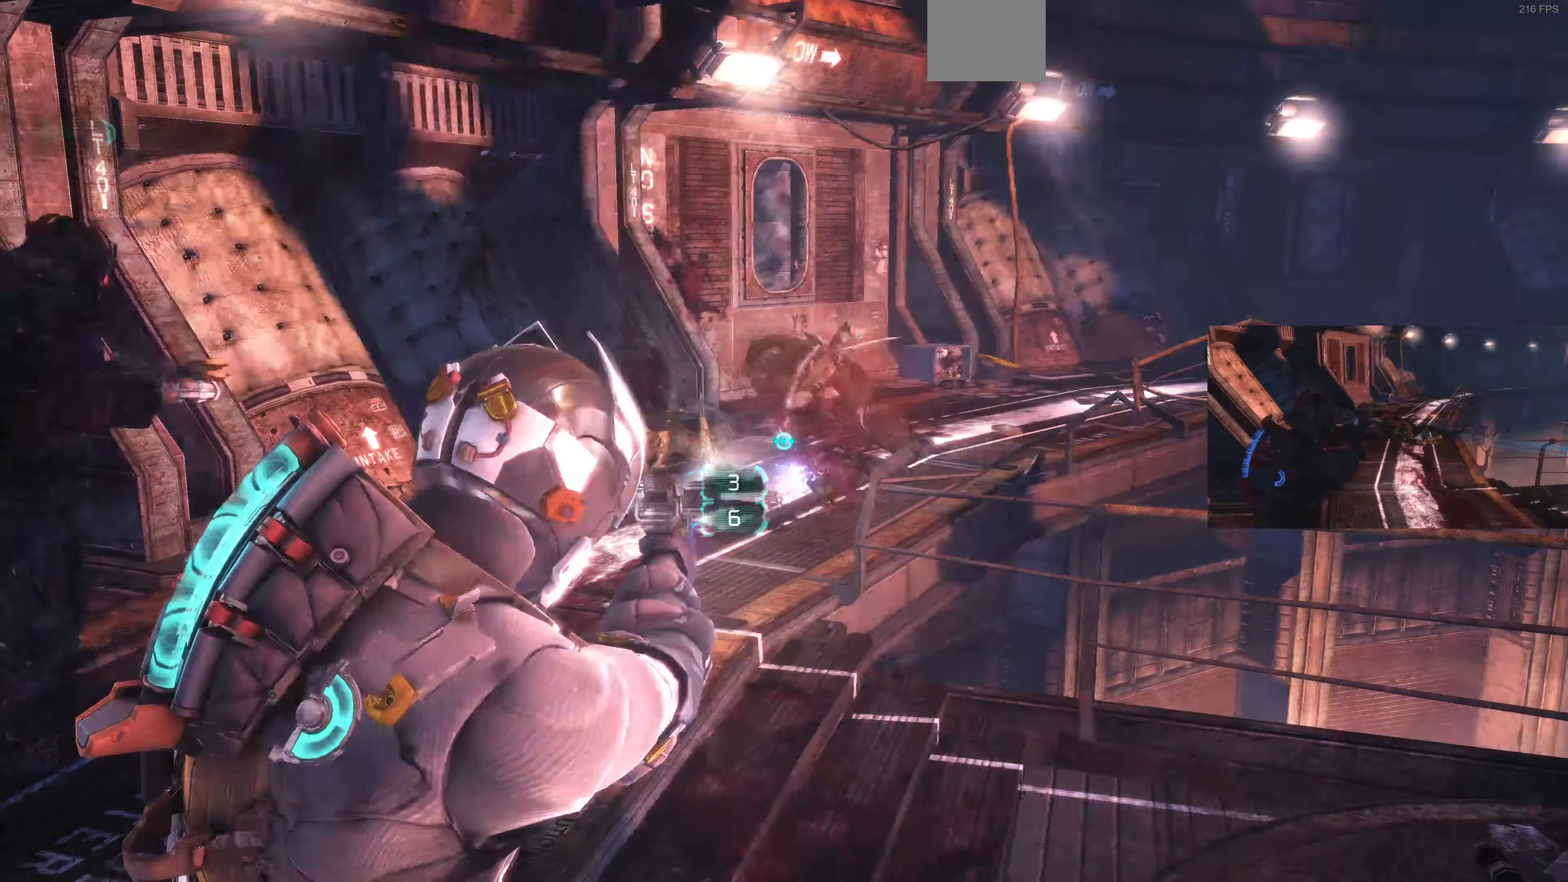
{"dt_ms": 500, "buttons": ["L2"], "left_stick": "center", "right_stick": "center", "events": [[100, "left_stick", "up-right"], [300, "left_stick", "right"], [400, "left_stick", "center"]]}
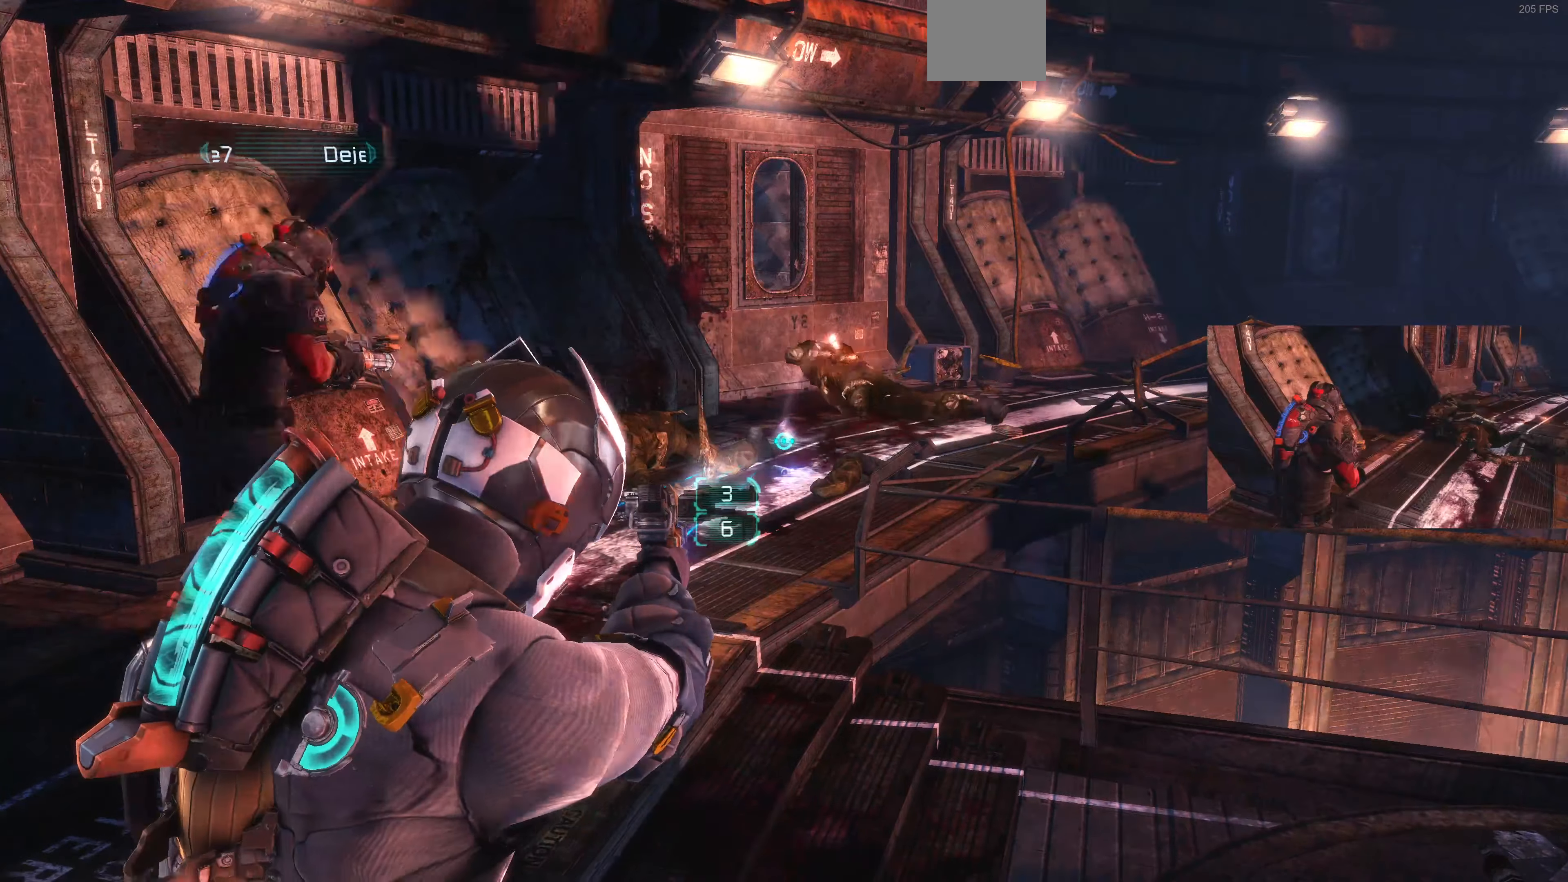
{"dt_ms": 500, "buttons": ["CROSS", "L2"], "left_stick": "up-right", "right_stick": "center", "events": [[34, "CIRCLE", "down"], [34, "left_stick", "down"], [134, "left_stick", "center"], [167, "CIRCLE", "up"], [400, "left_stick", "up-right"], [500, "CROSS", "down"]]}
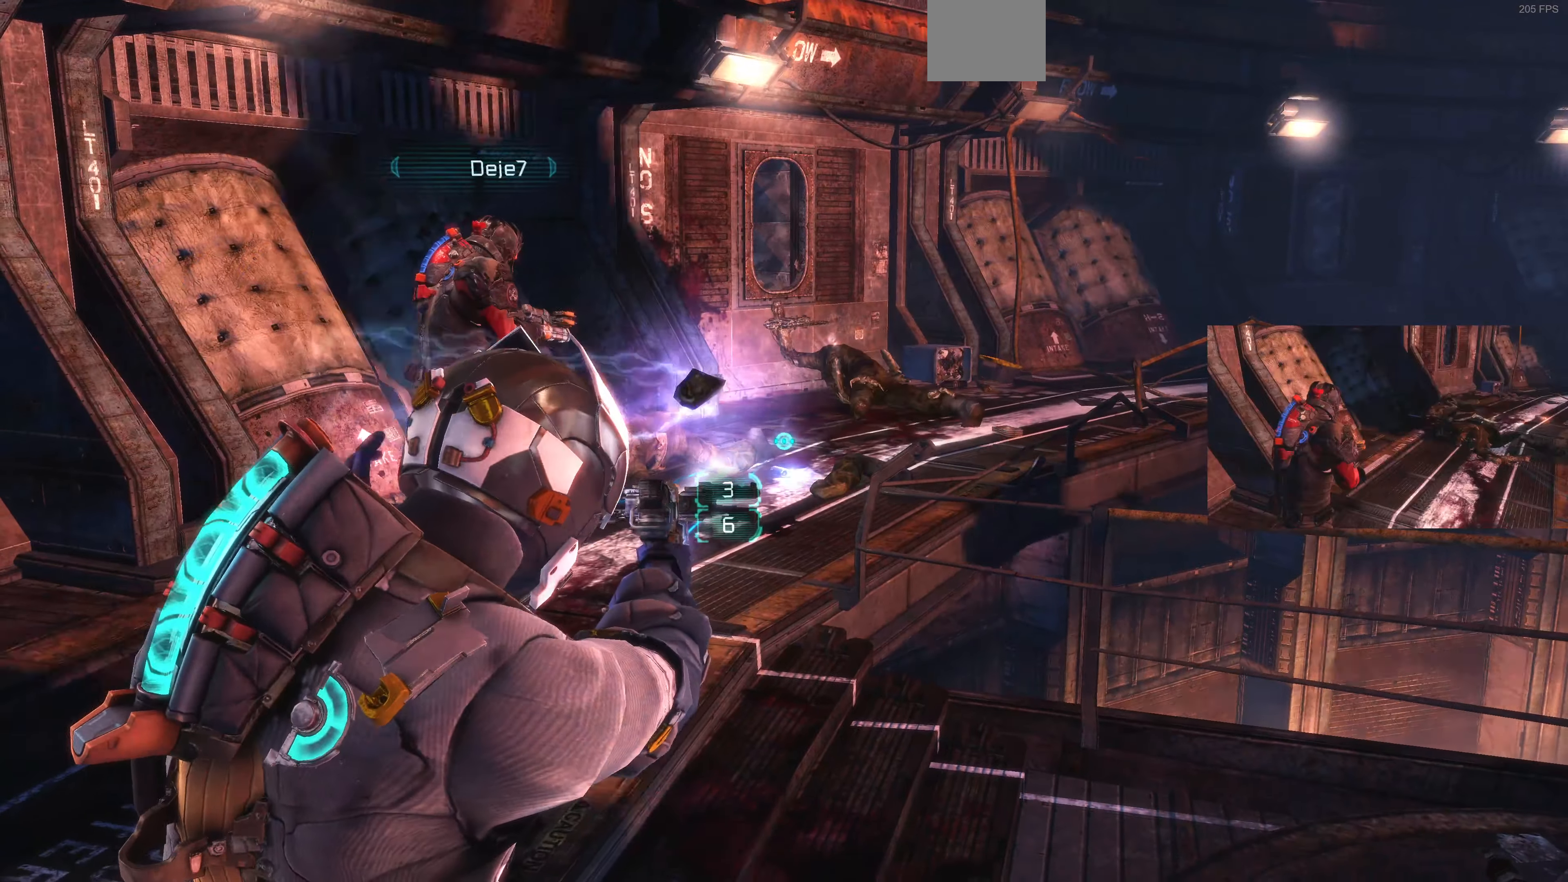
{"dt_ms": 500, "buttons": ["L2"], "left_stick": "up", "right_stick": "down-right", "events": [[67, "CROSS", "up"], [367, "left_stick", "center"], [467, "left_stick", "up"], [500, "right_stick", "down-right"]]}
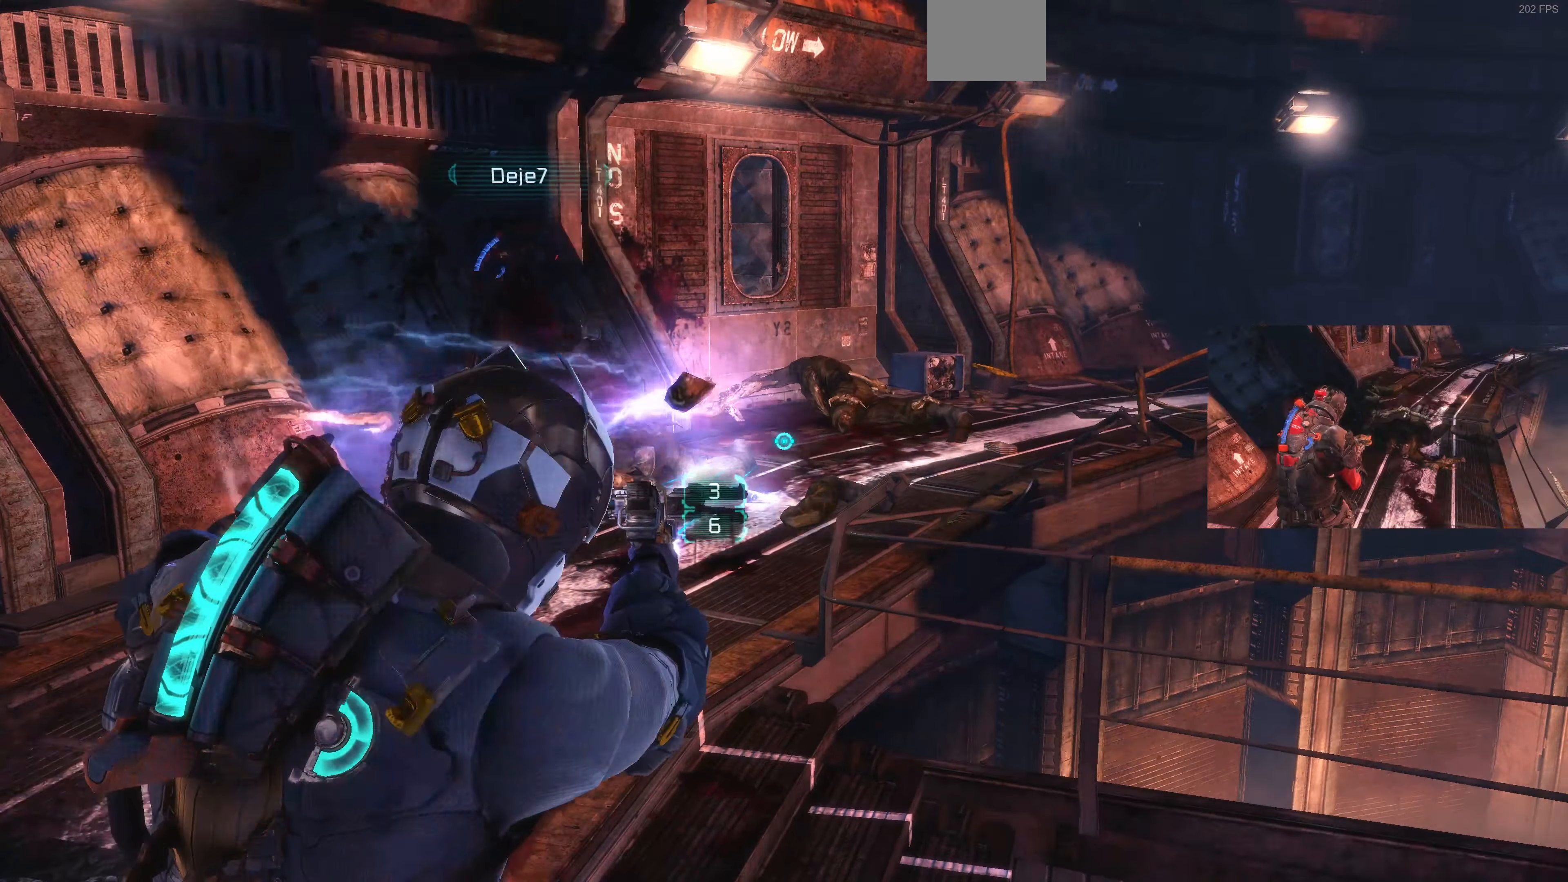
{"dt_ms": 500, "buttons": ["L2"], "left_stick": "down", "right_stick": "center", "events": [[167, "right_stick", "center"], [267, "left_stick", "center"], [367, "R2", "down"], [400, "R1", "down"], [434, "left_stick", "down"], [467, "R1", "up"], [500, "R2", "up"]]}
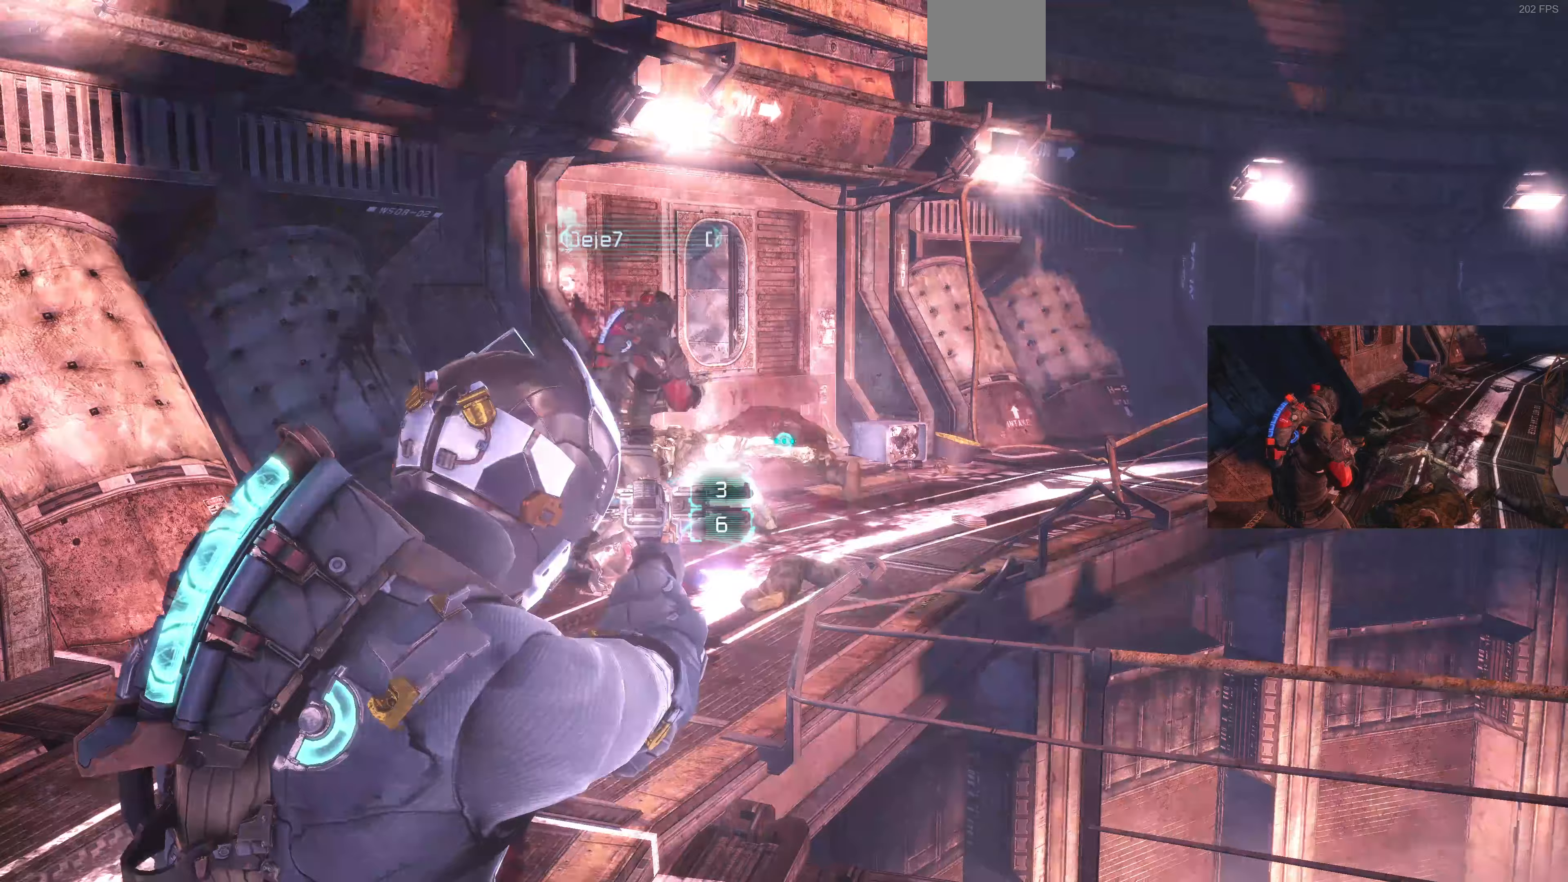
{"dt_ms": 500, "buttons": ["CIRCLE", "L2"], "left_stick": "right", "right_stick": "center", "events": [[133, "right_stick", "up-left"], [367, "right_stick", "center"], [433, "CIRCLE", "down"], [467, "left_stick", "right"]]}
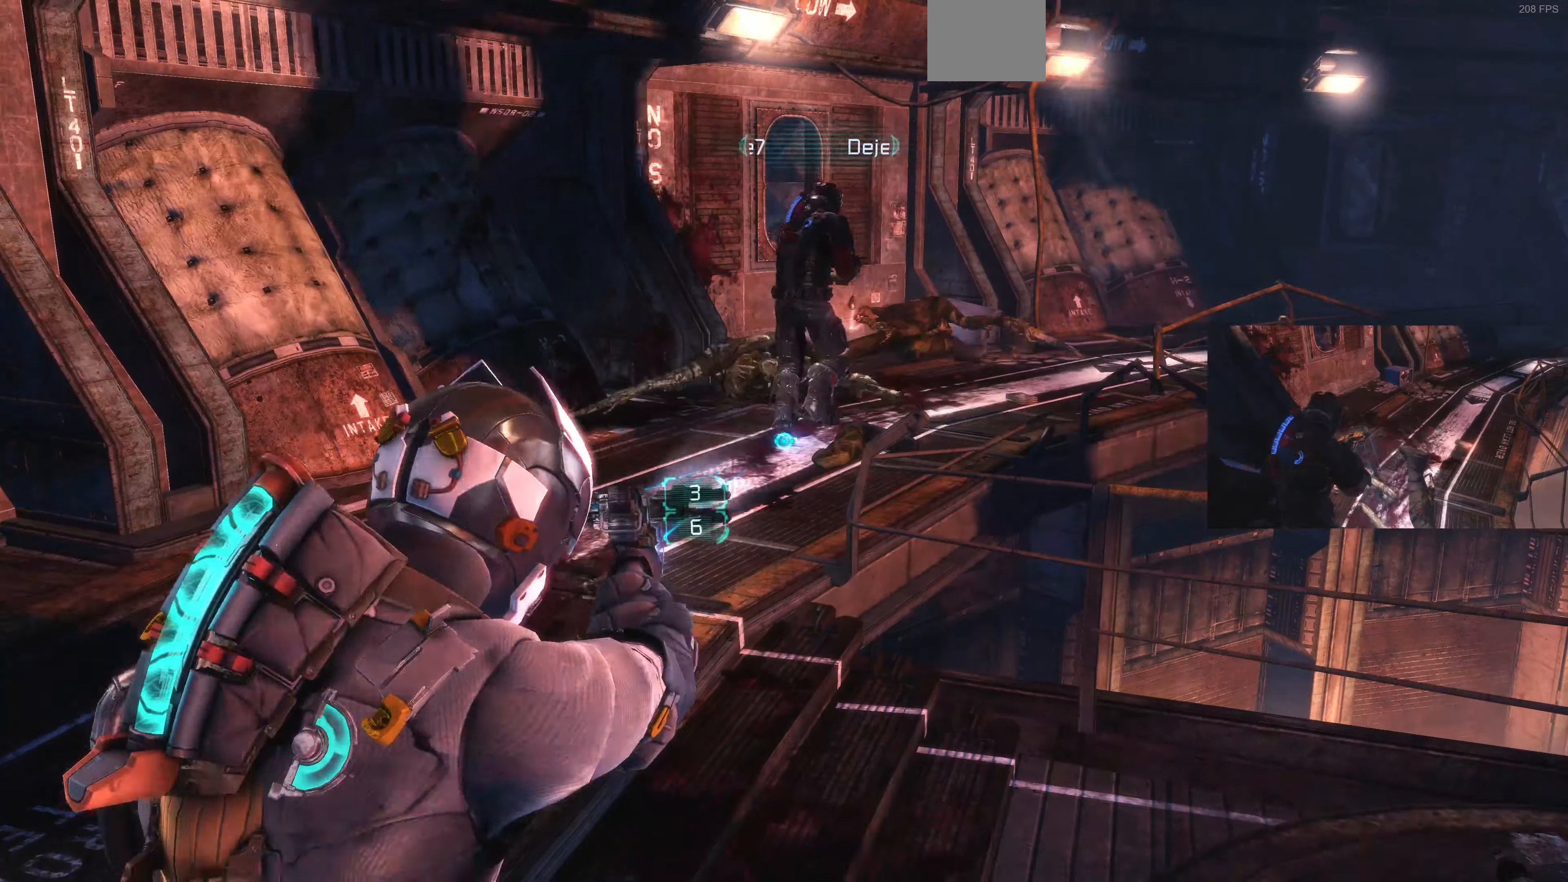
{"dt_ms": 500, "buttons": ["L2"], "left_stick": "up", "right_stick": "center", "events": [[33, "CIRCLE", "up"], [33, "left_stick", "center"], [300, "left_stick", "up-right"], [433, "left_stick", "up"]]}
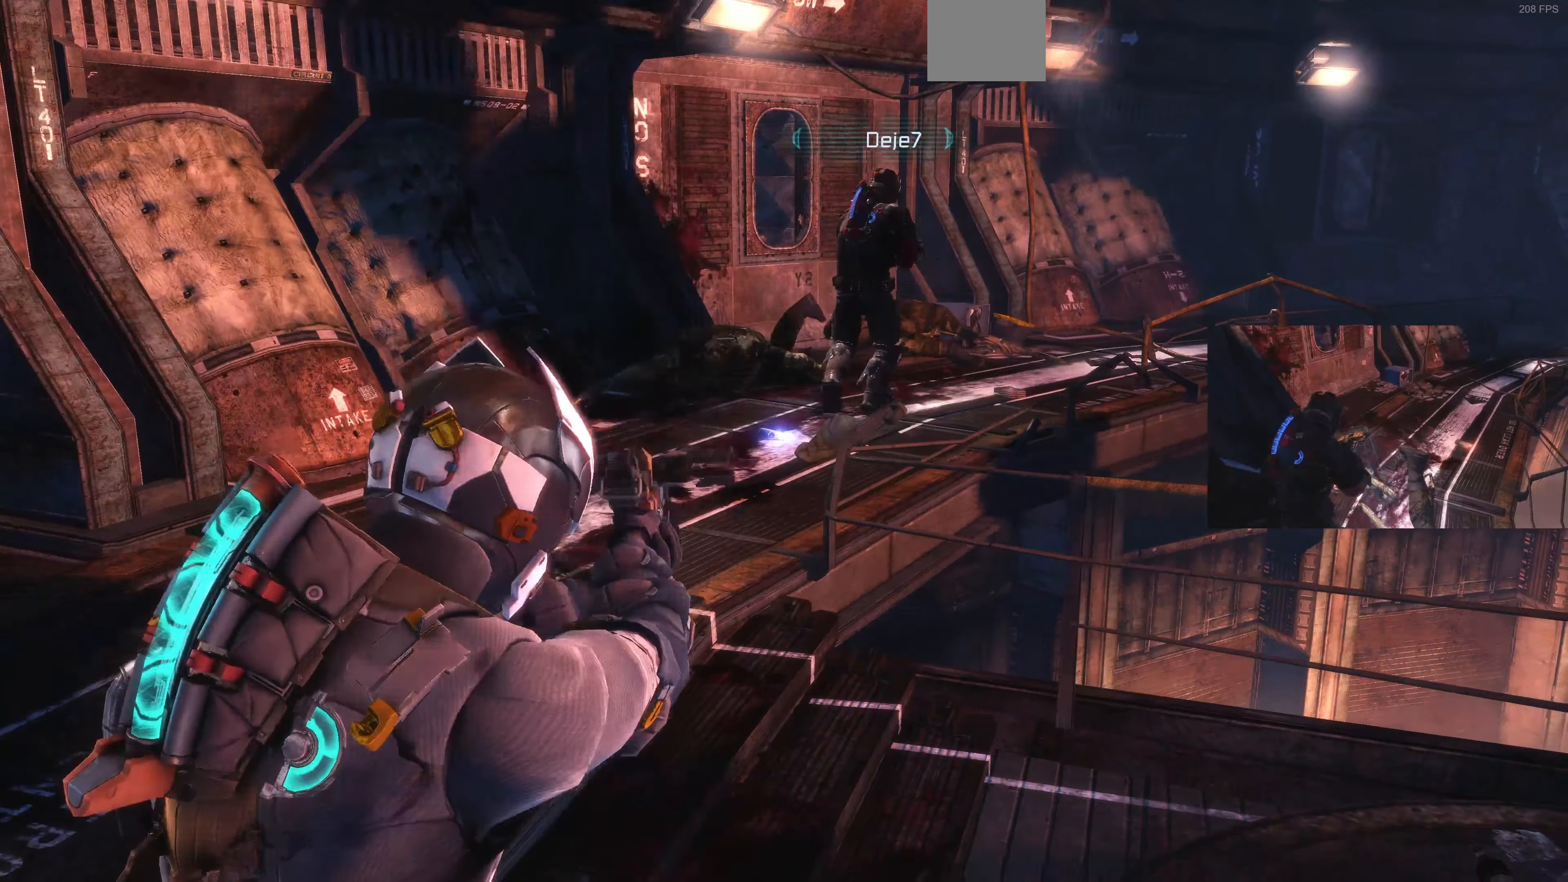
{"dt_ms": 500, "buttons": ["L1"], "left_stick": "up", "right_stick": "center", "events": [[67, "L2", "up"], [267, "L1", "down"]]}
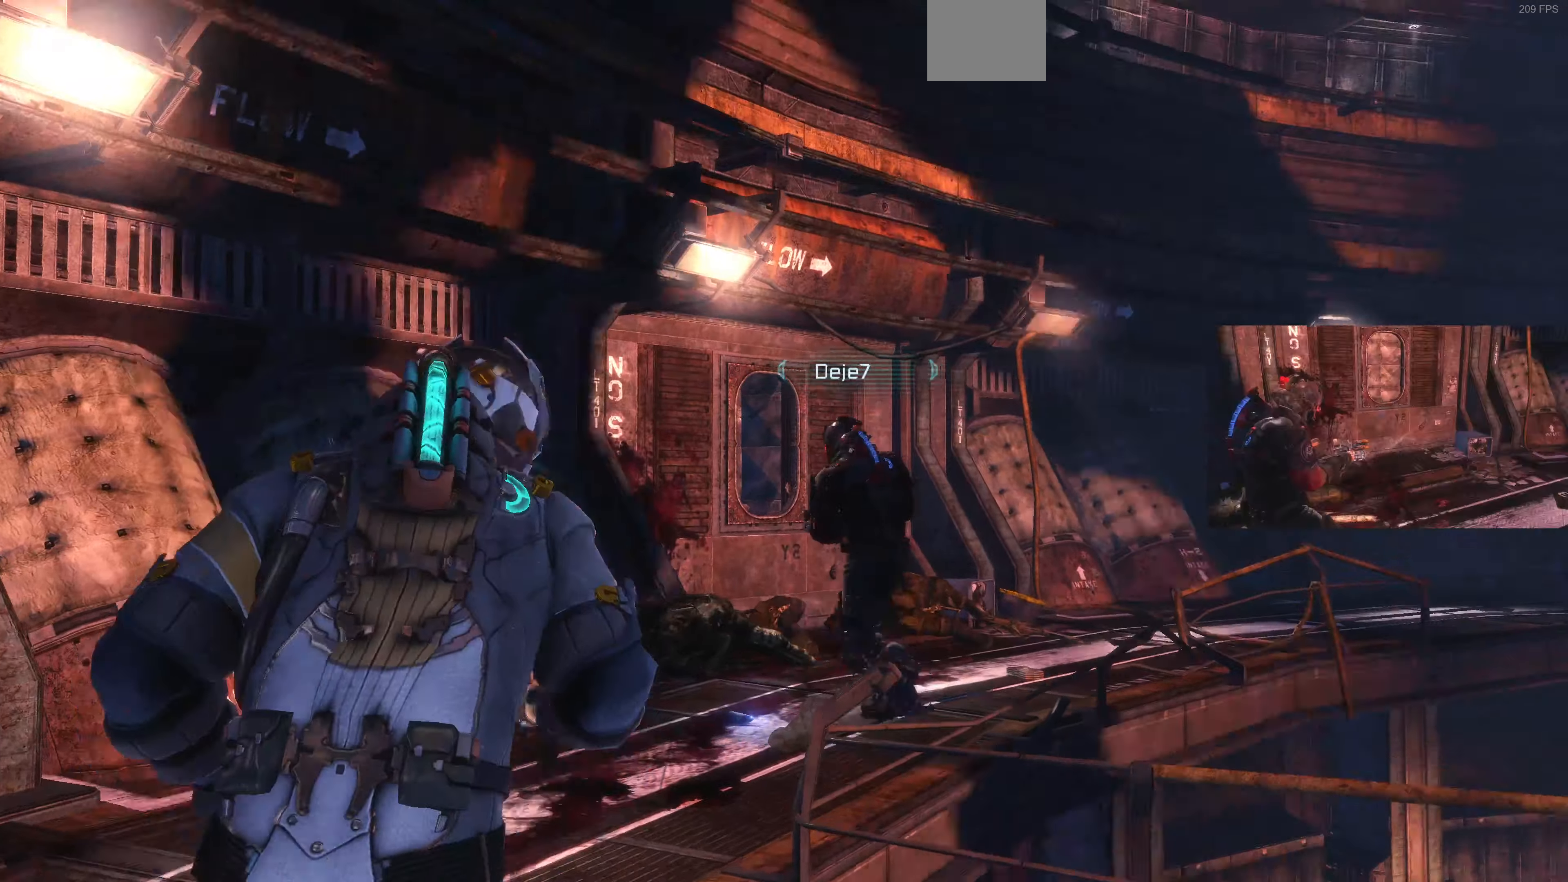
{"dt_ms": 500, "buttons": ["CROSS"], "left_stick": "up-right", "right_stick": "center", "events": [[100, "L1", "up"], [233, "CROSS", "down"], [367, "CROSS", "up"], [467, "CROSS", "down"], [467, "left_stick", "up-right"]]}
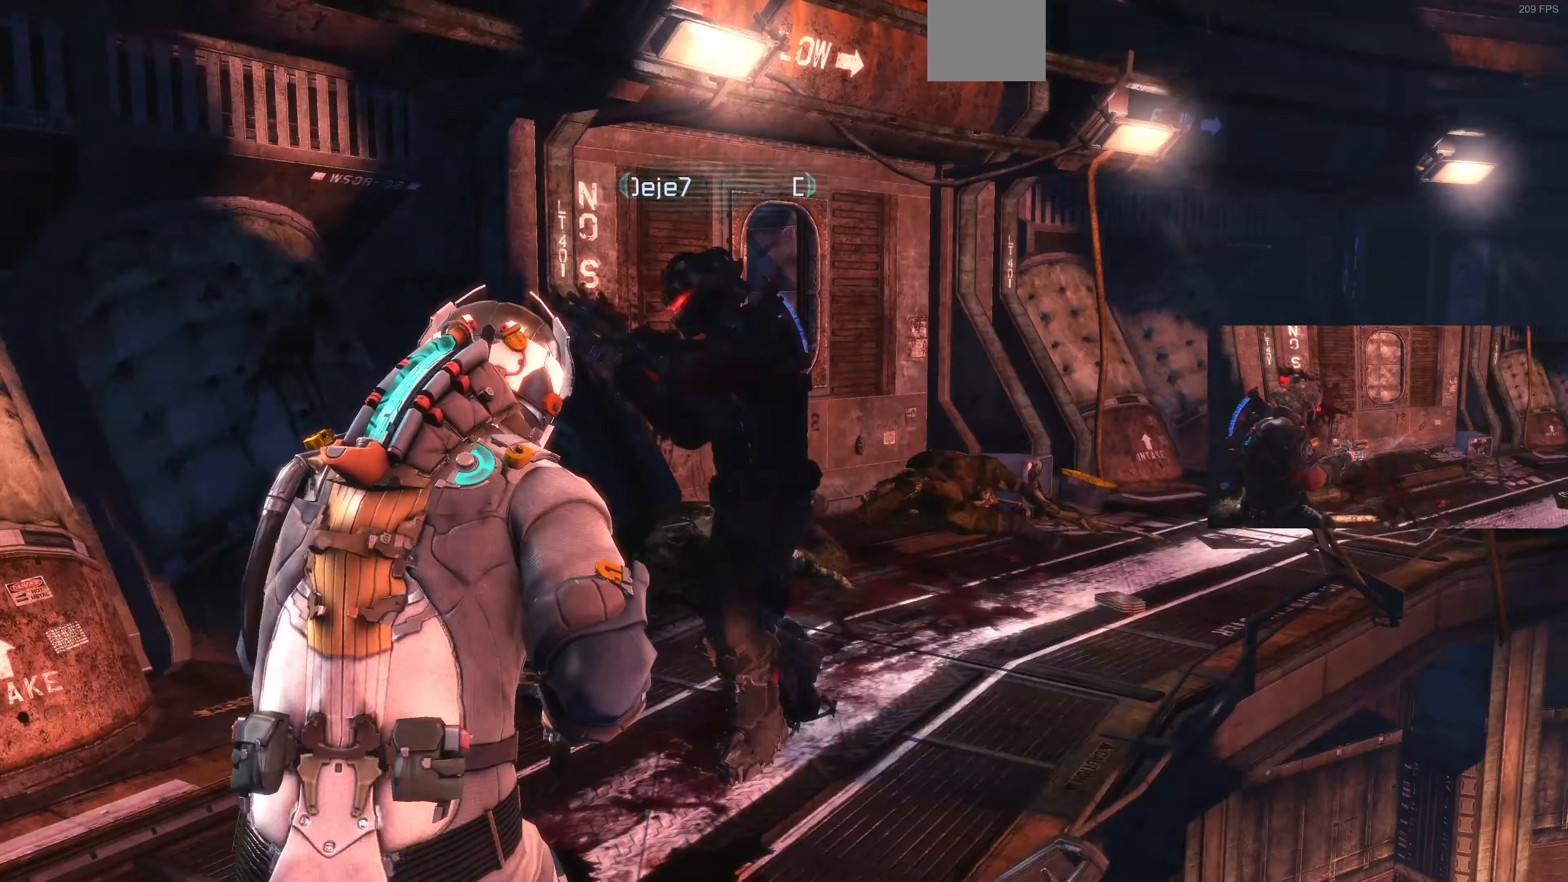
{"dt_ms": 500, "buttons": [], "left_stick": "up-right", "right_stick": "center", "events": [[67, "CROSS", "up"], [200, "CROSS", "down"], [267, "CROSS", "up"], [367, "CROSS", "down"], [433, "CROSS", "up"]]}
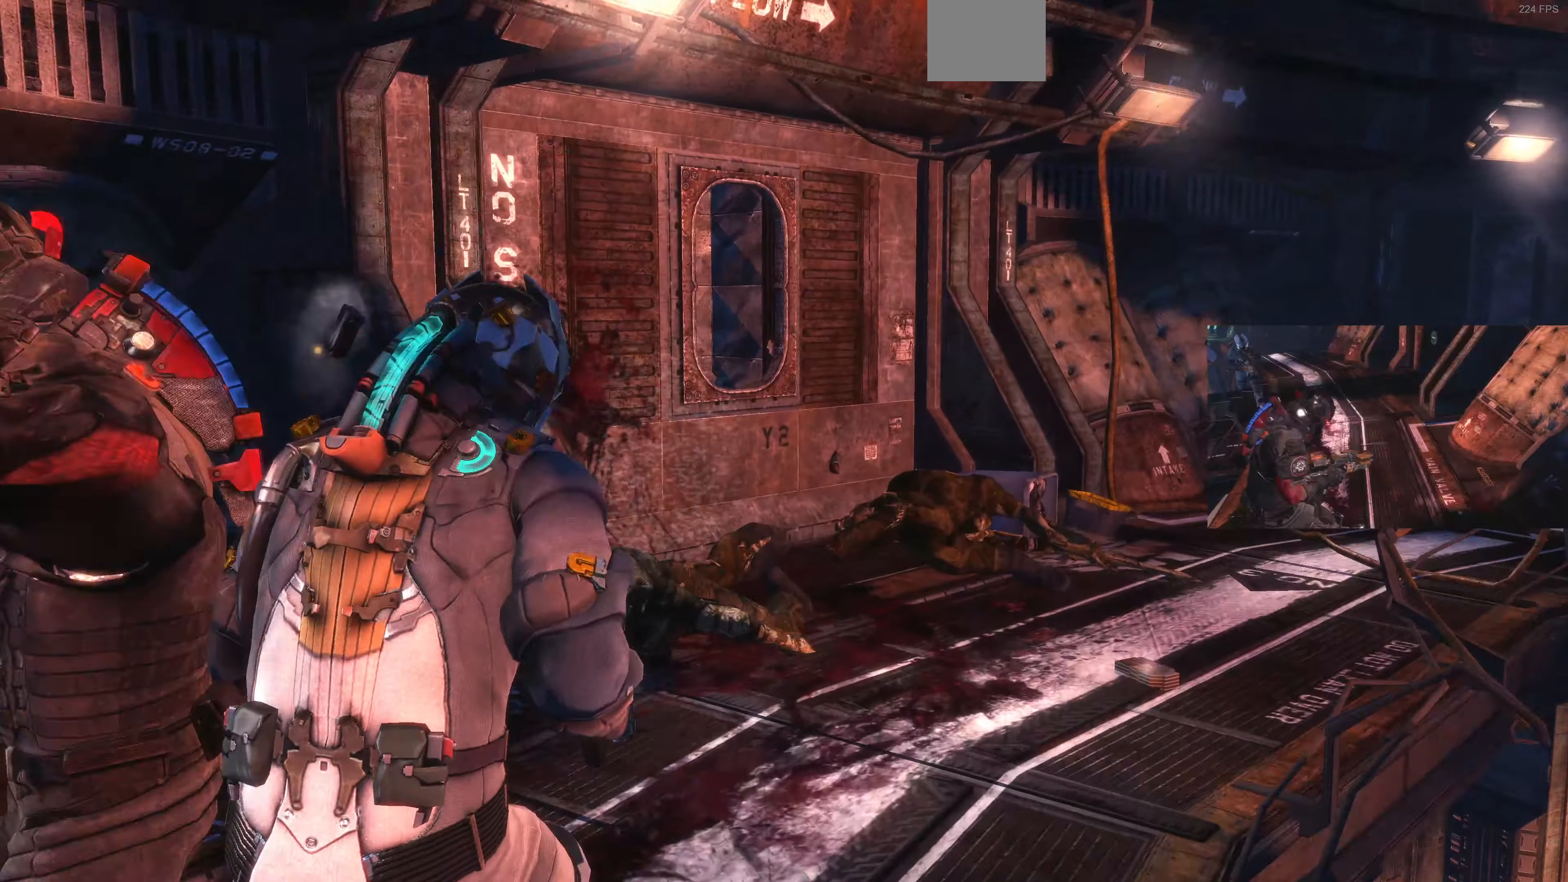
{"dt_ms": 500, "buttons": [], "left_stick": "up", "right_stick": "up-right", "events": [[33, "CROSS", "down"], [67, "left_stick", "up"], [133, "CROSS", "up"], [233, "CROSS", "down"], [333, "CROSS", "up"], [467, "right_stick", "up-right"]]}
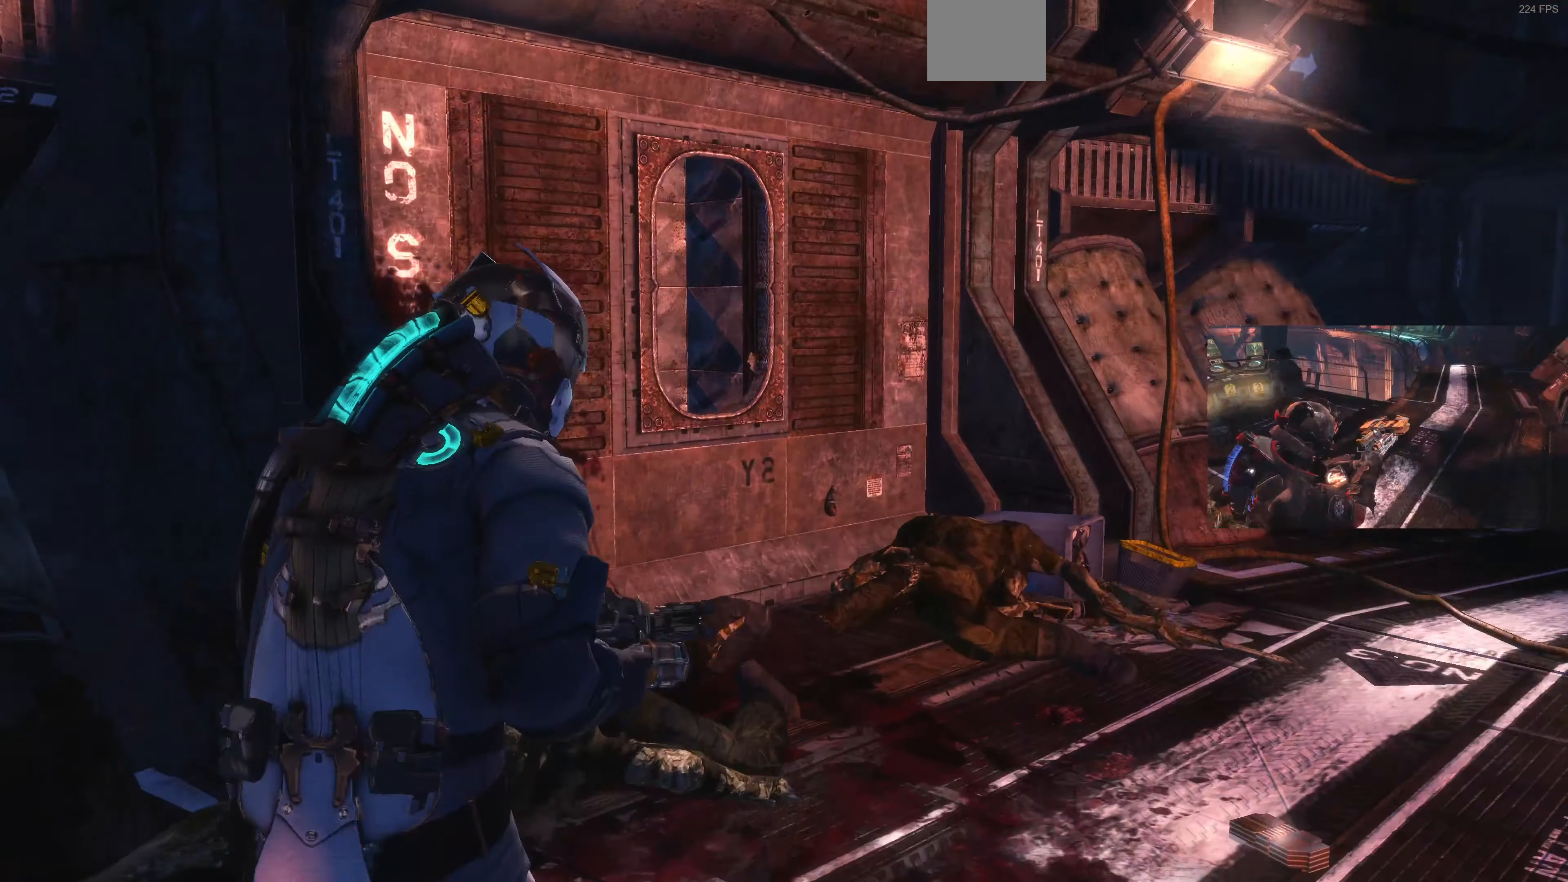
{"dt_ms": 500, "buttons": [], "left_stick": "up", "right_stick": "center", "events": [[33, "right_stick", "center"], [67, "CROSS", "down"], [167, "CROSS", "up"], [233, "R1", "down"], [367, "R1", "up"]]}
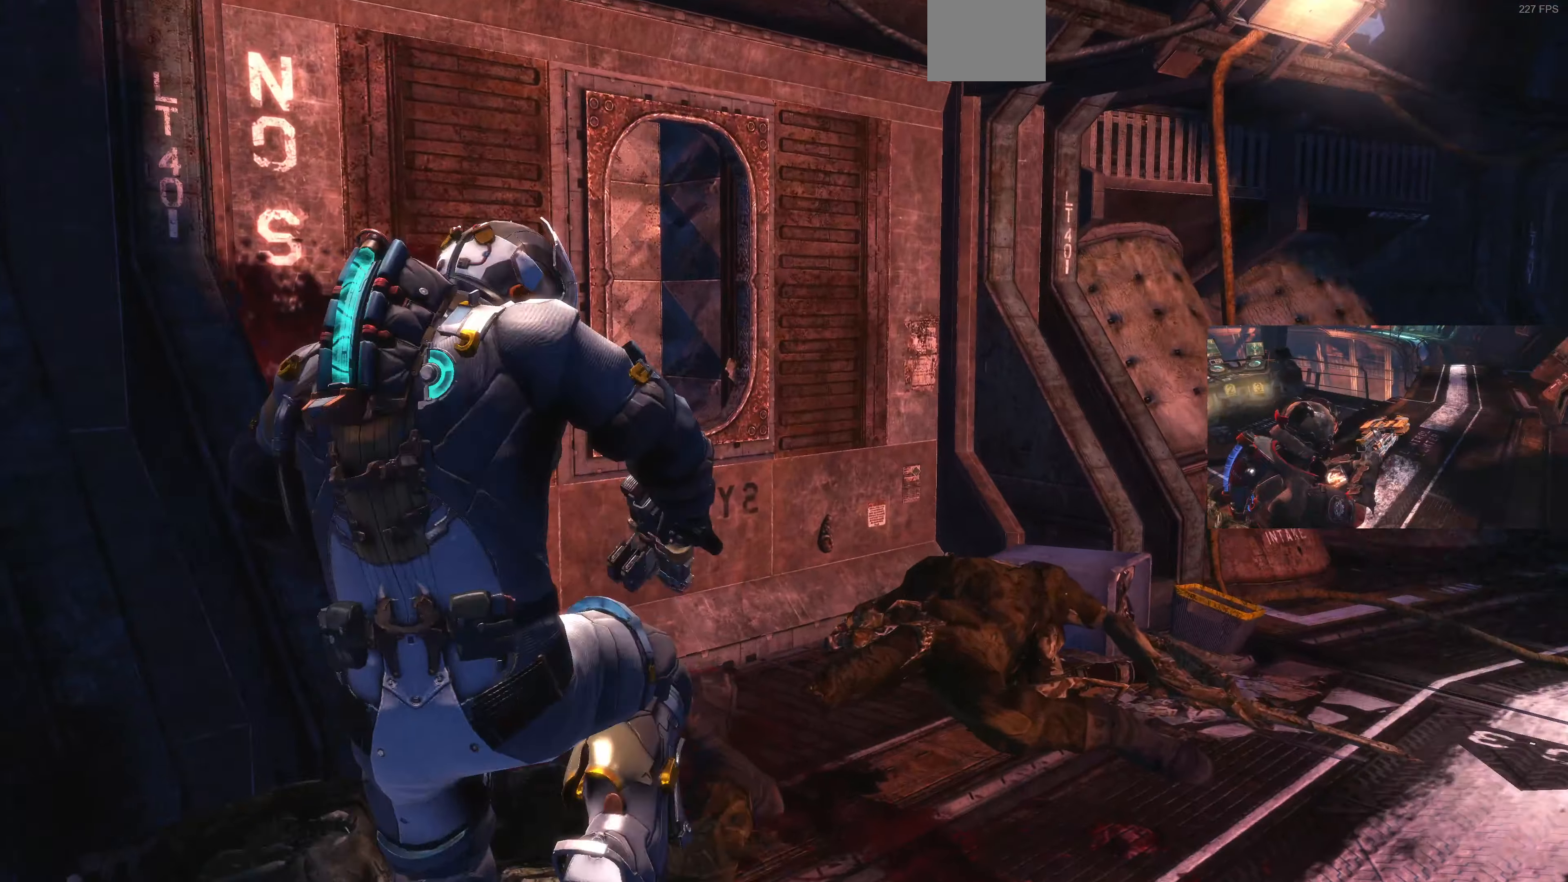
{"dt_ms": 500, "buttons": ["CROSS"], "left_stick": "down-right", "right_stick": "center", "events": [[67, "right_stick", "right"], [200, "left_stick", "up-right"], [233, "right_stick", "center"], [367, "left_stick", "down-right"], [400, "CROSS", "down"]]}
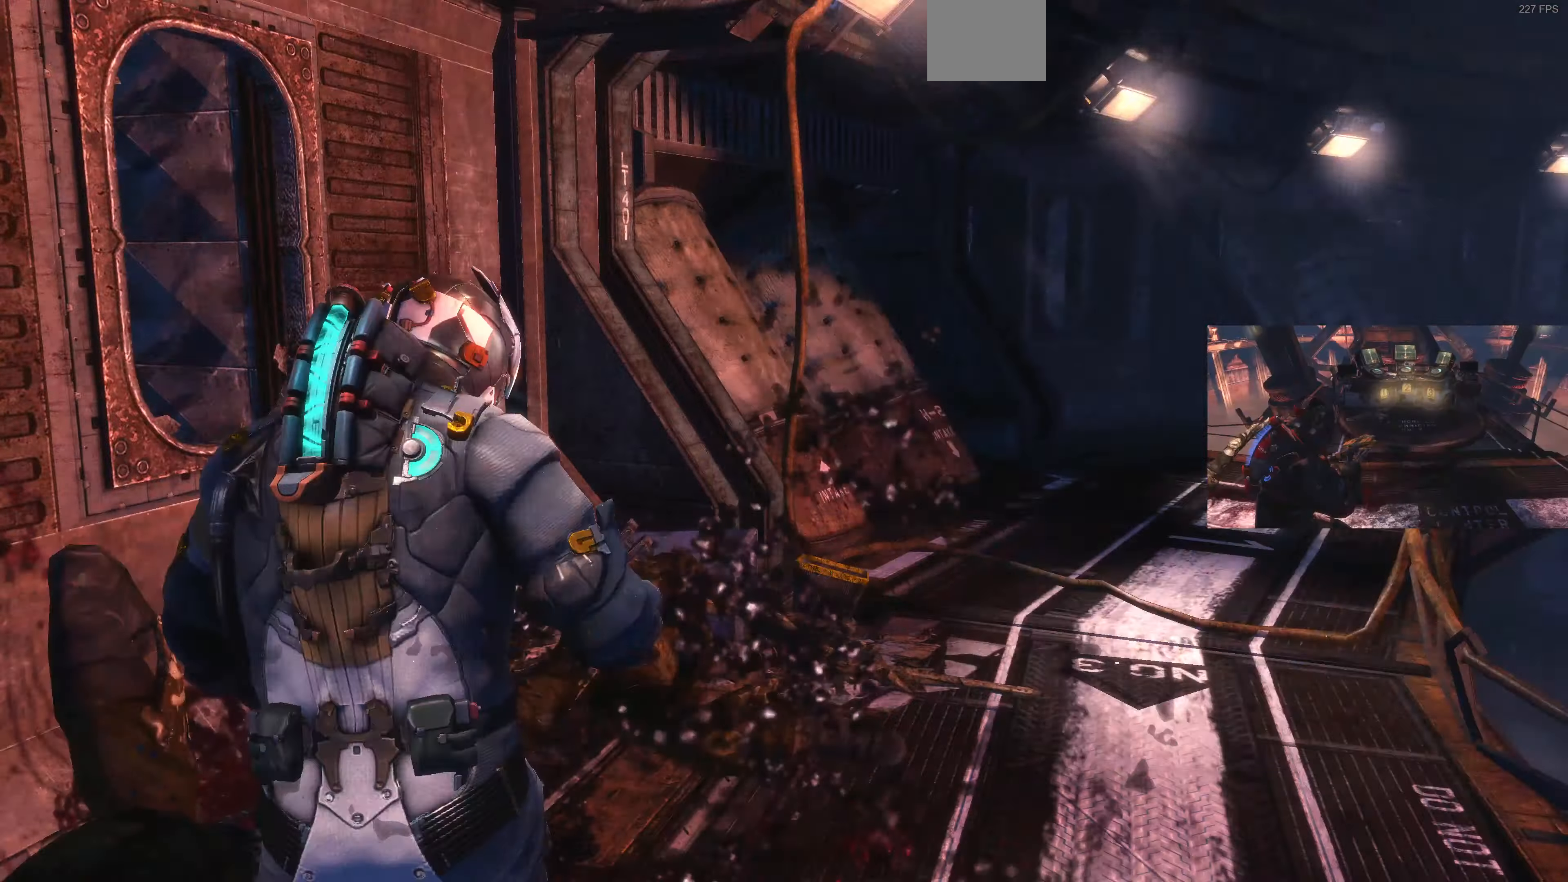
{"dt_ms": 500, "buttons": ["CROSS"], "left_stick": "right", "right_stick": "center", "events": [[33, "CROSS", "up"], [100, "CROSS", "down"], [167, "left_stick", "down"], [200, "CROSS", "up"], [300, "CROSS", "down"], [300, "left_stick", "down-right"], [400, "CROSS", "up"], [467, "CROSS", "down"], [467, "left_stick", "right"]]}
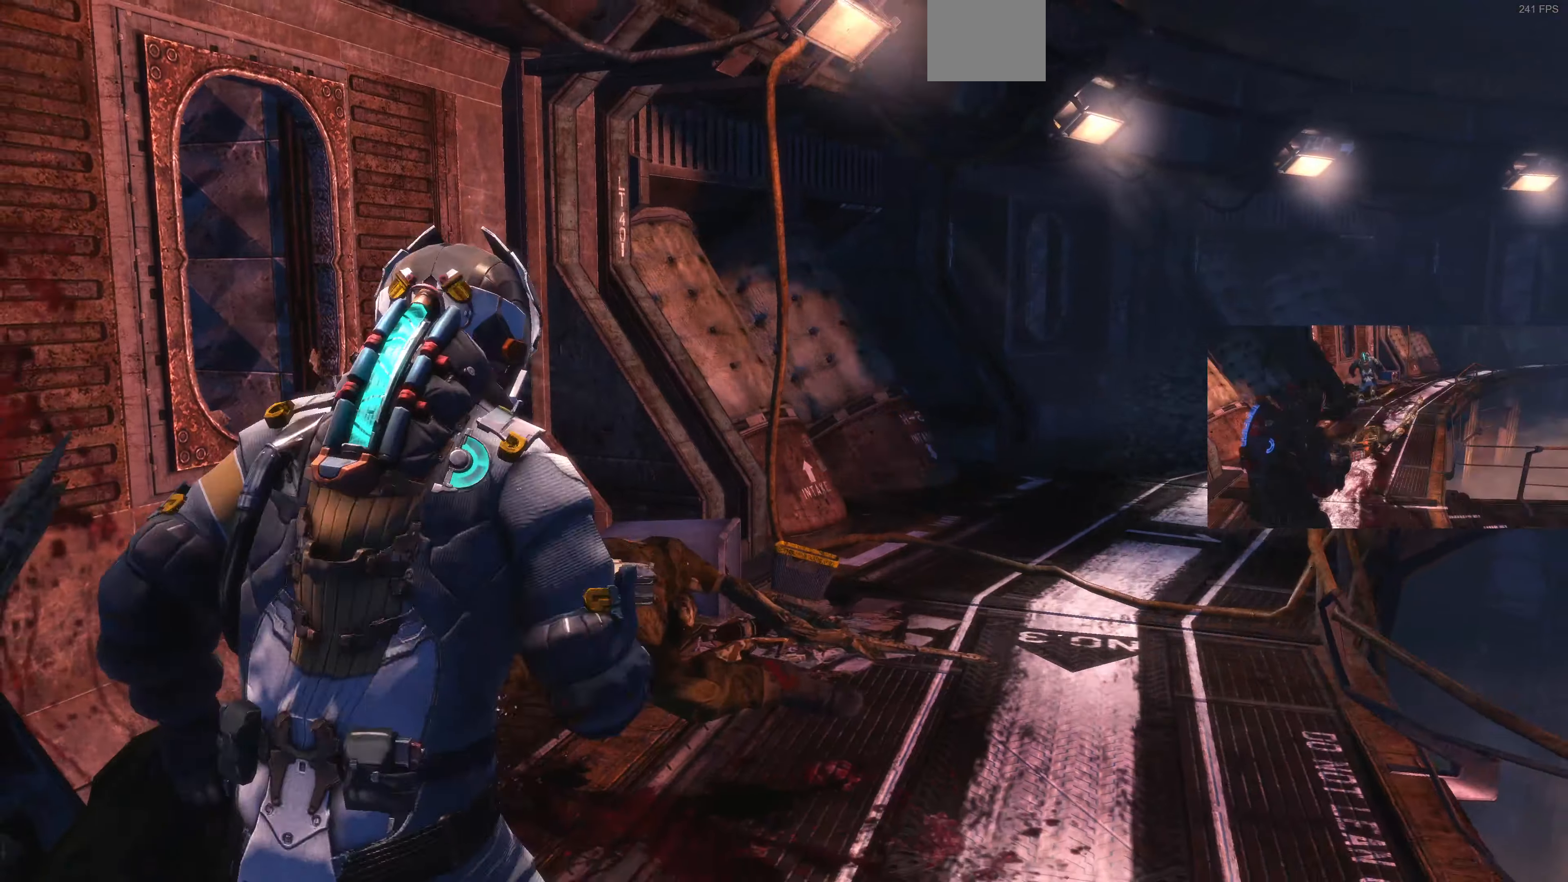
{"dt_ms": 500, "buttons": [], "left_stick": "up", "right_stick": "center", "events": [[33, "left_stick", "up-right"], [100, "CROSS", "up"], [133, "left_stick", "up"], [167, "CROSS", "down"], [267, "CROSS", "up"], [367, "CROSS", "down"], [500, "CROSS", "up"]]}